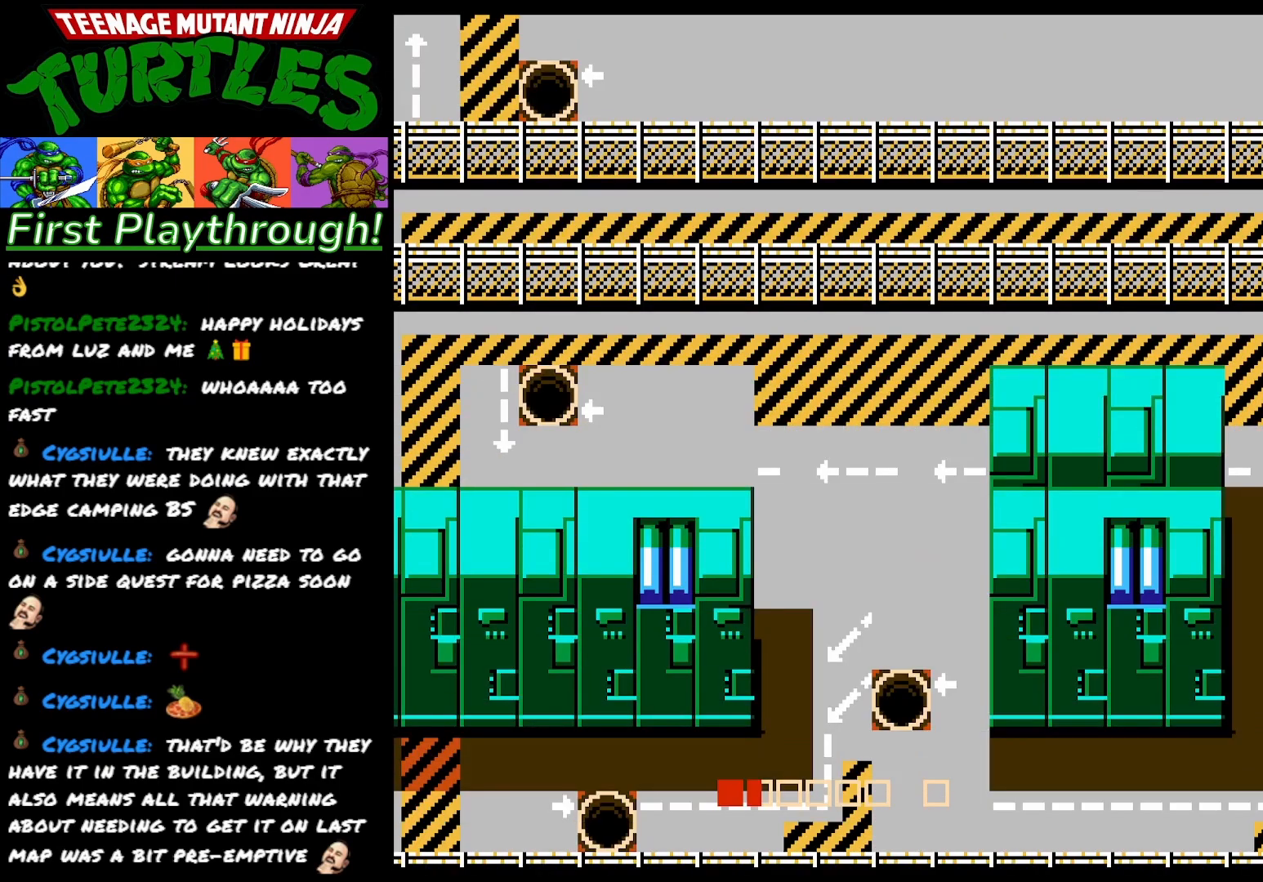
Gameplay with a controller (Xbox layout); each line is a JSON object with the inputs held at the frame after it. "events" lists button and stick changes between this image and that frame as [ms after this image, input, new state], when the widget could be followed in between. Not read: left_stick.
{"buttons": ["DPAD_UP"], "right_stick": "center", "events": [[433, "DPAD_UP", "down"], [483, "DPAD_LEFT", "up"]]}
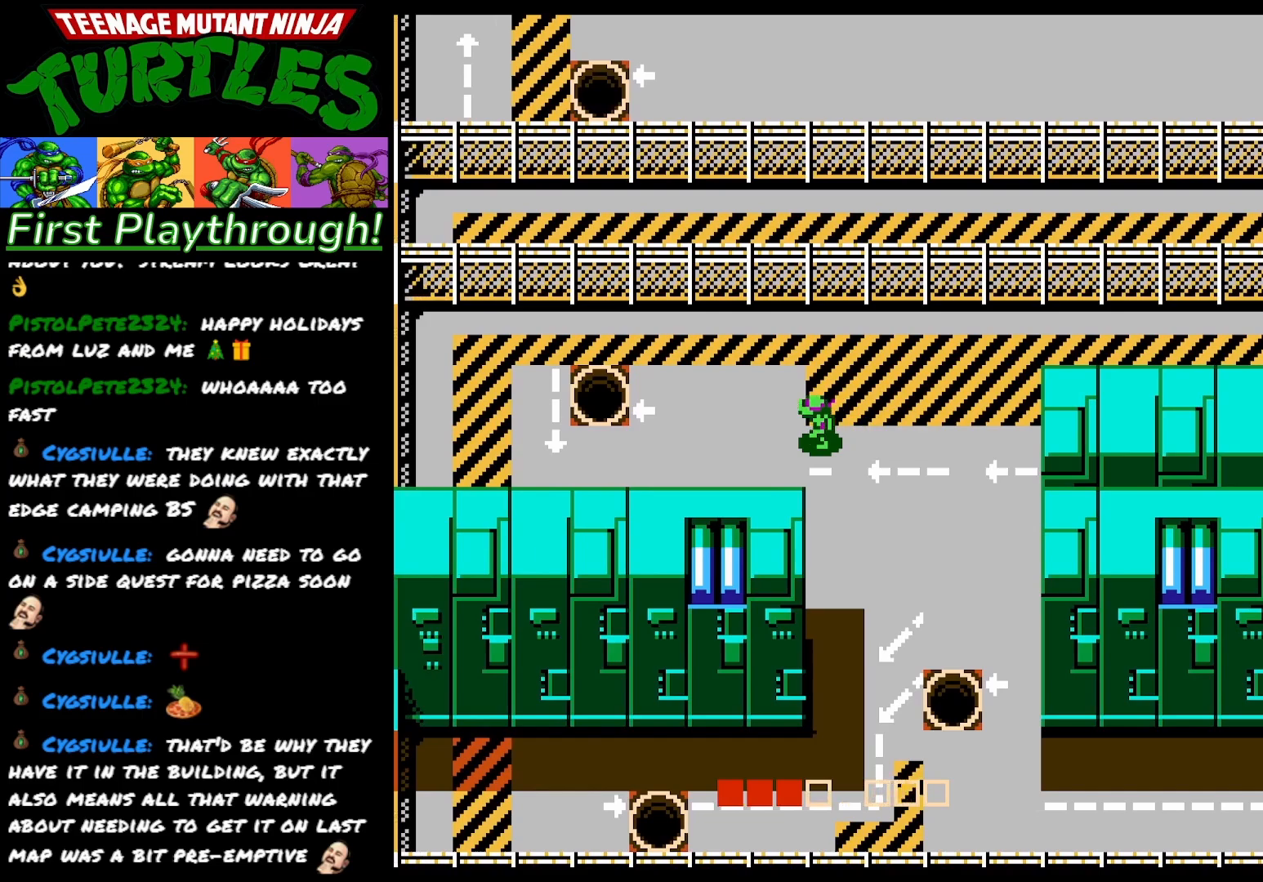
{"buttons": ["DPAD_LEFT"], "right_stick": "center", "events": [[33, "DPAD_LEFT", "down"], [100, "DPAD_UP", "up"]]}
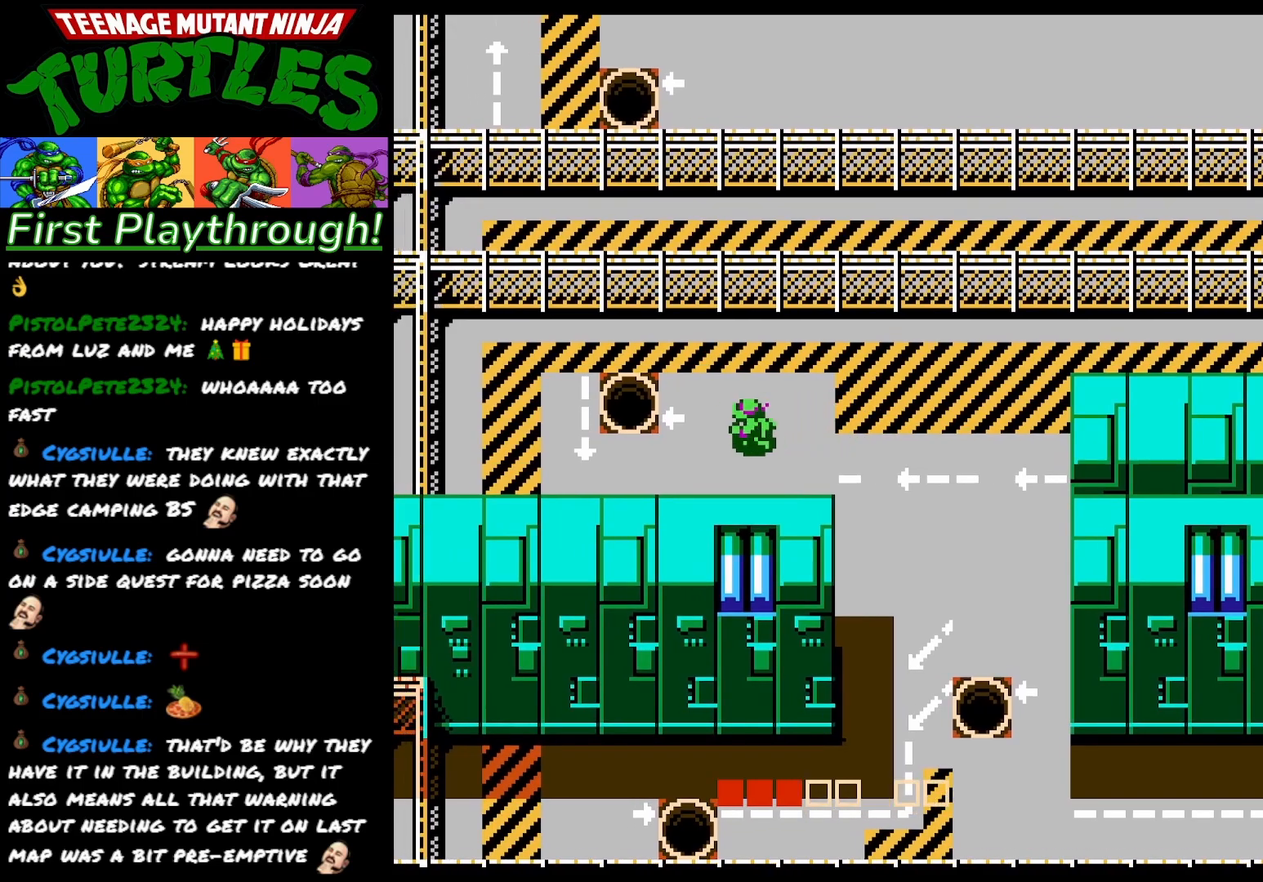
{"buttons": ["DPAD_UP", "DPAD_LEFT"], "right_stick": "center", "events": [[450, "DPAD_UP", "down"]]}
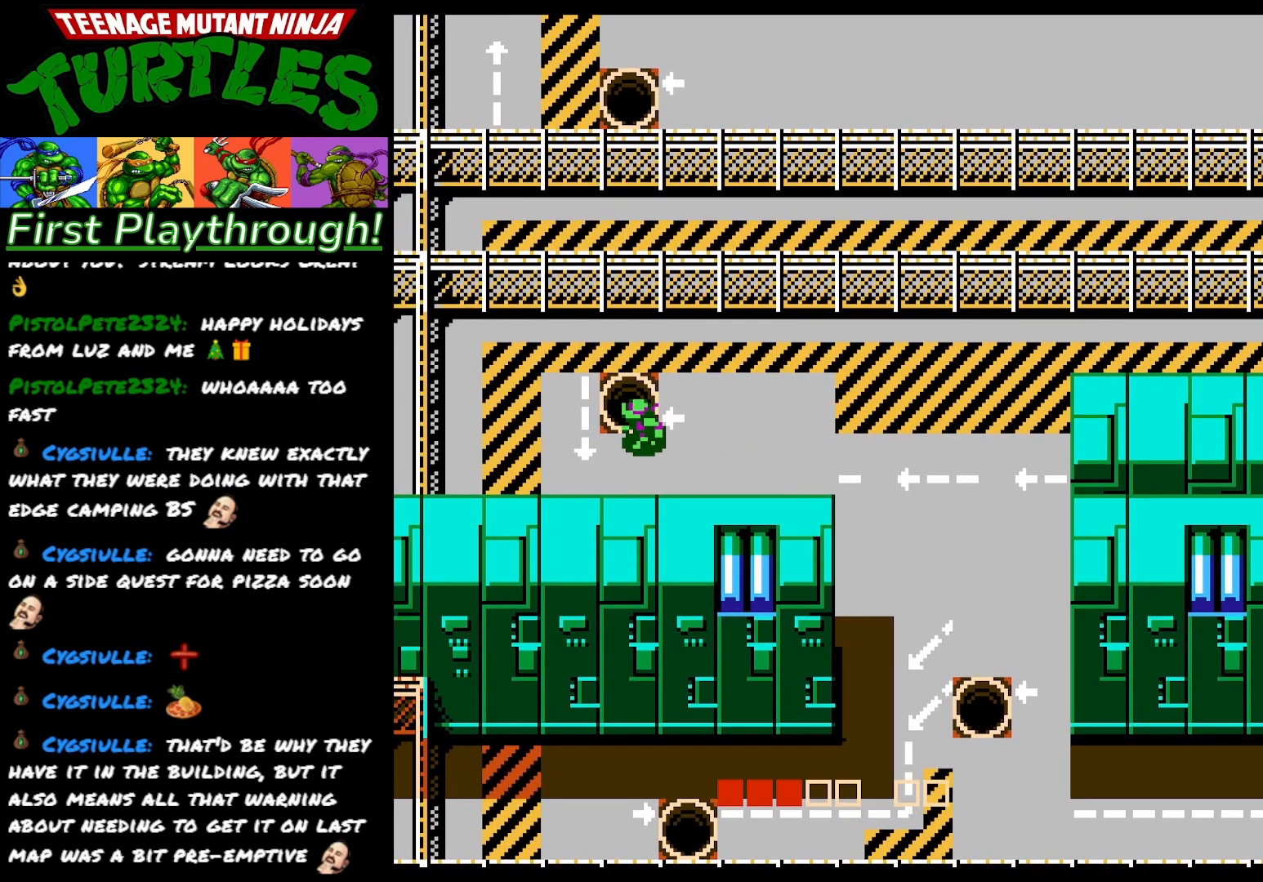
{"buttons": [], "right_stick": "center", "events": [[17, "DPAD_LEFT", "up"], [133, "DPAD_UP", "up"]]}
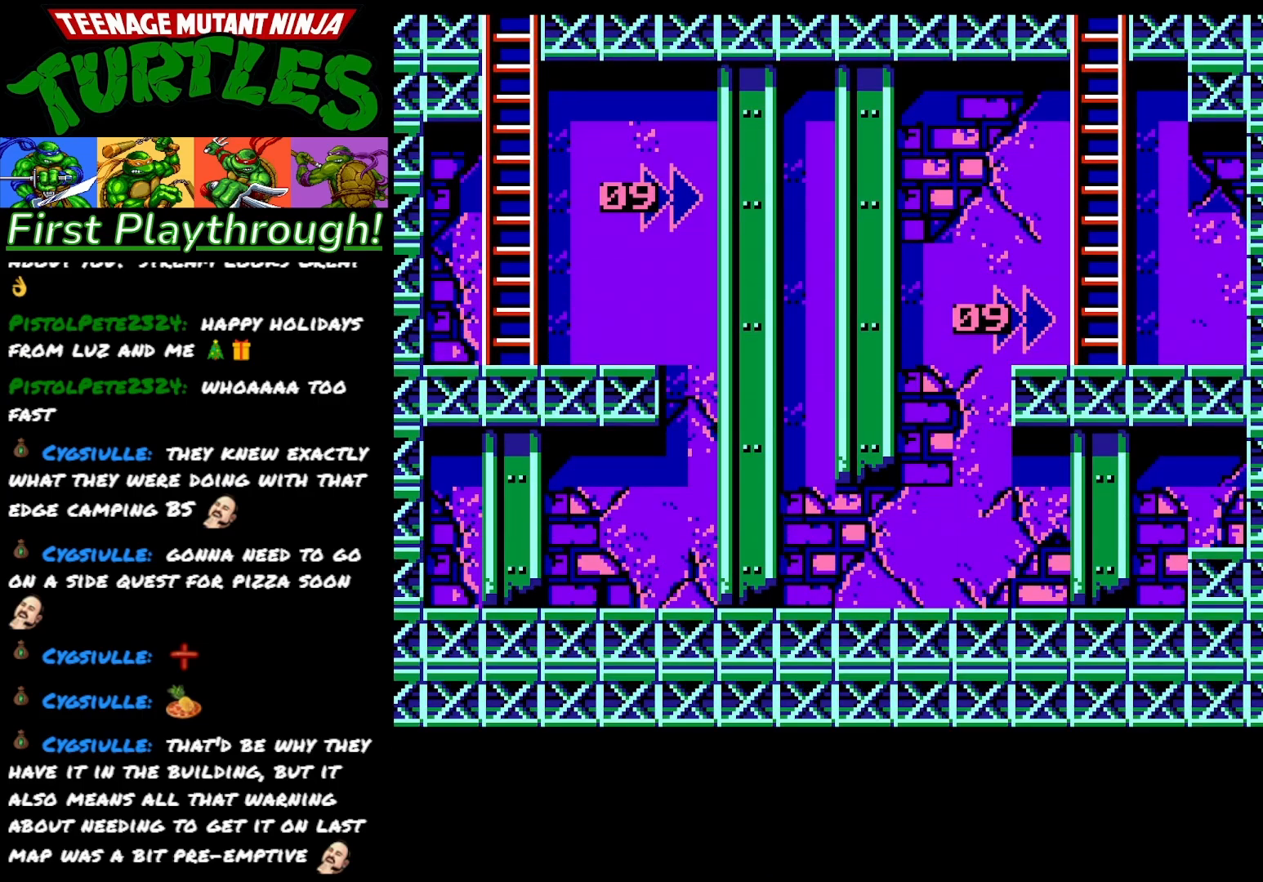
{"buttons": [], "right_stick": "center", "events": [[333, "X", "down"], [450, "X", "up"]]}
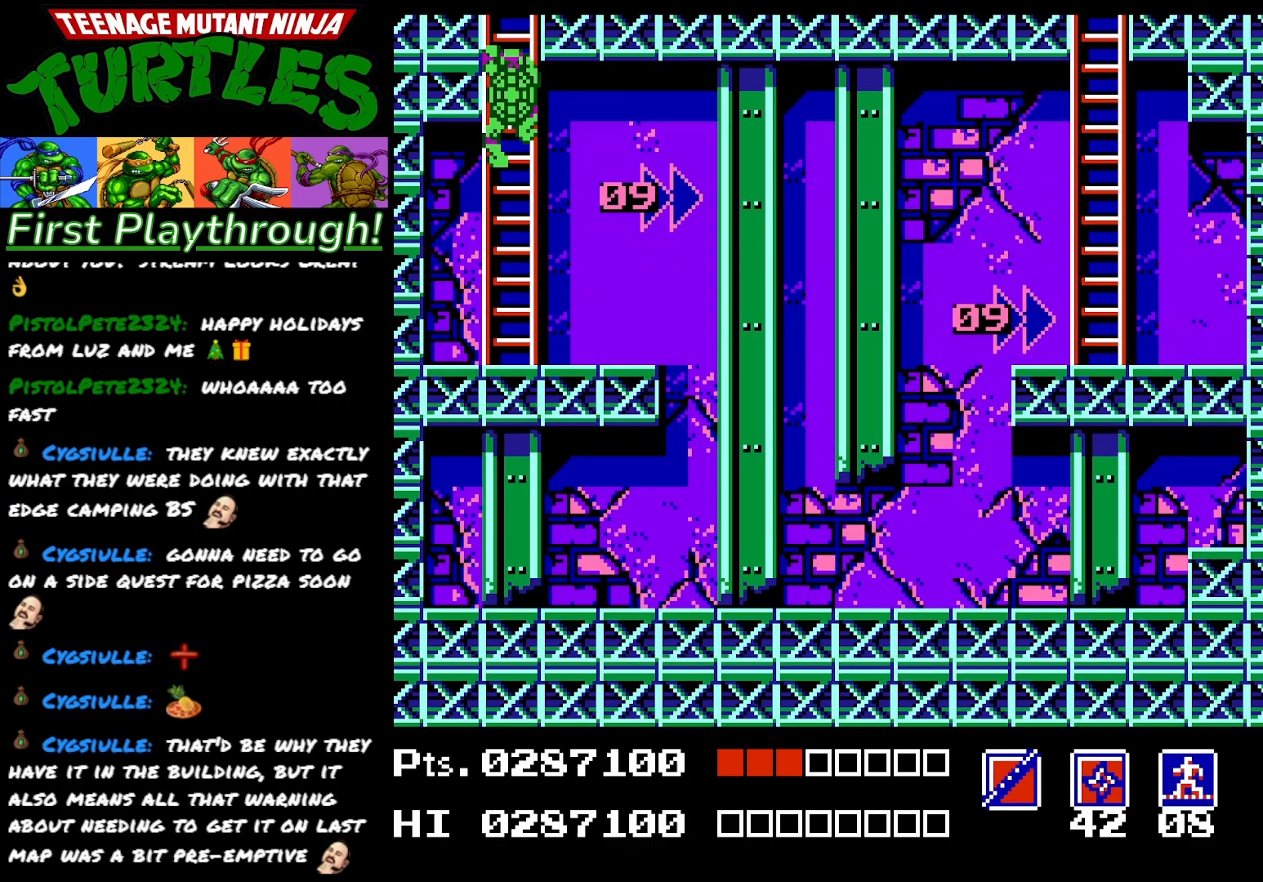
{"buttons": ["DPAD_DOWN"], "right_stick": "center", "events": [[500, "DPAD_DOWN", "down"]]}
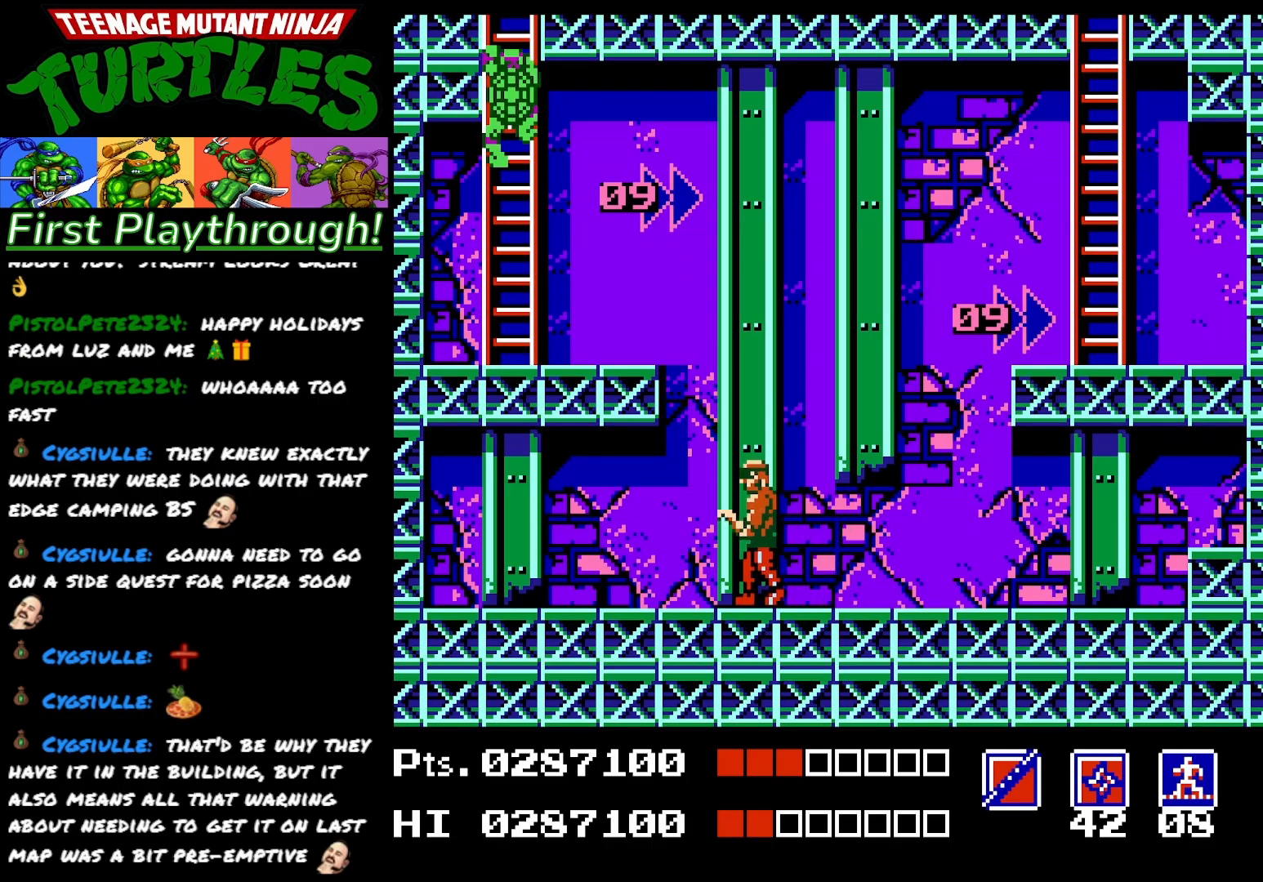
{"buttons": ["DPAD_DOWN"], "right_stick": "center", "events": []}
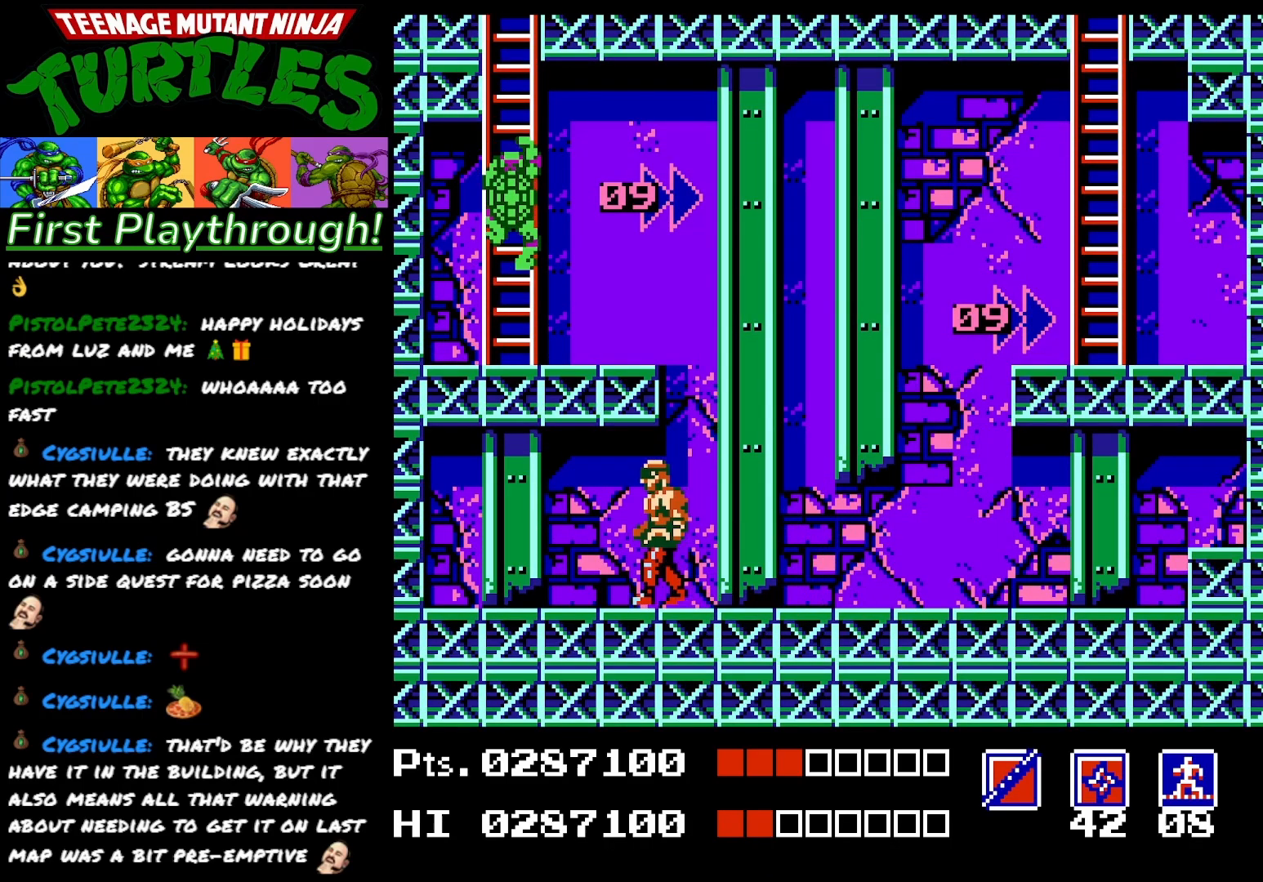
{"buttons": ["DPAD_RIGHT"], "right_stick": "center", "events": [[283, "DPAD_DOWN", "up"], [300, "DPAD_RIGHT", "down"]]}
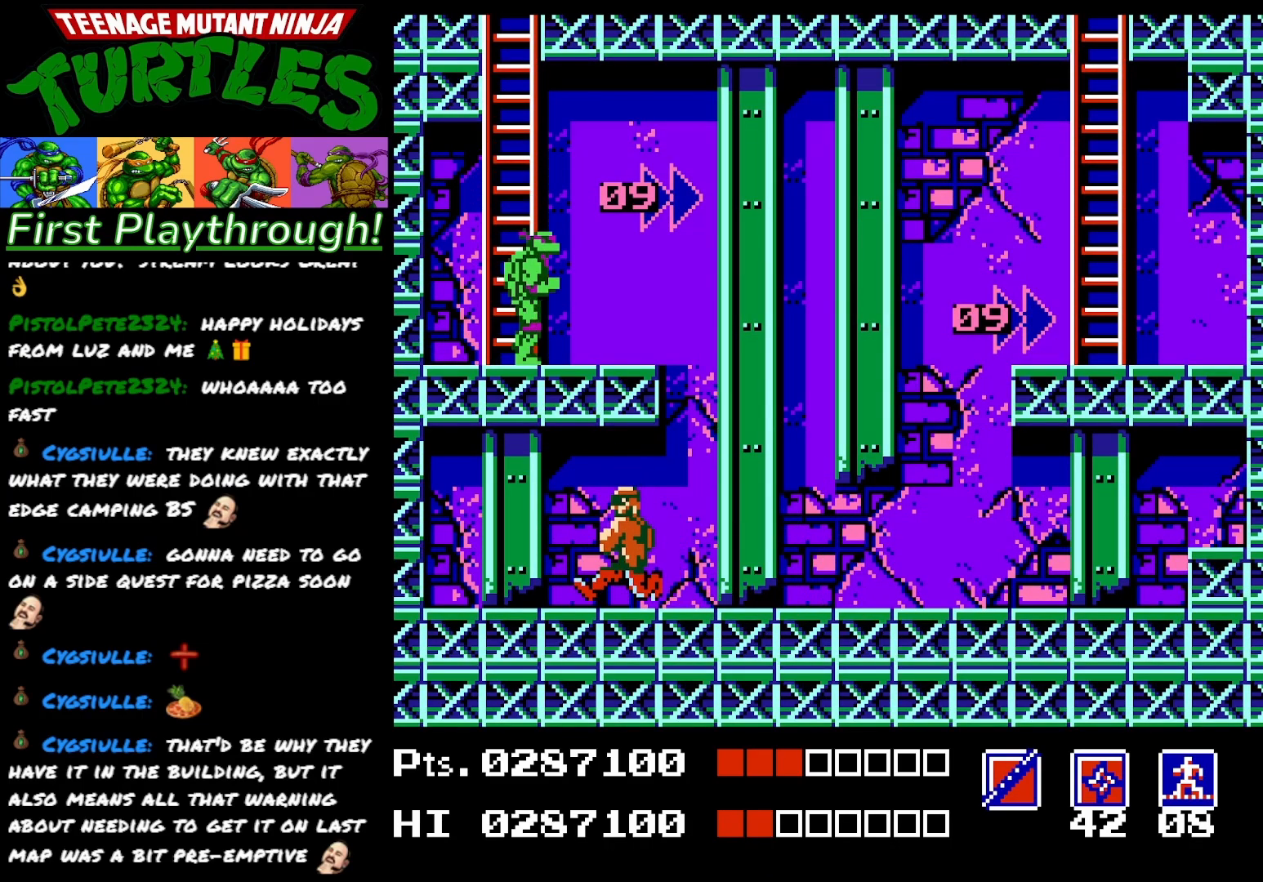
{"buttons": ["DPAD_DOWN"], "right_stick": "center", "events": [[150, "DPAD_RIGHT", "up"], [233, "DPAD_DOWN", "down"], [283, "X", "down"], [417, "X", "up"]]}
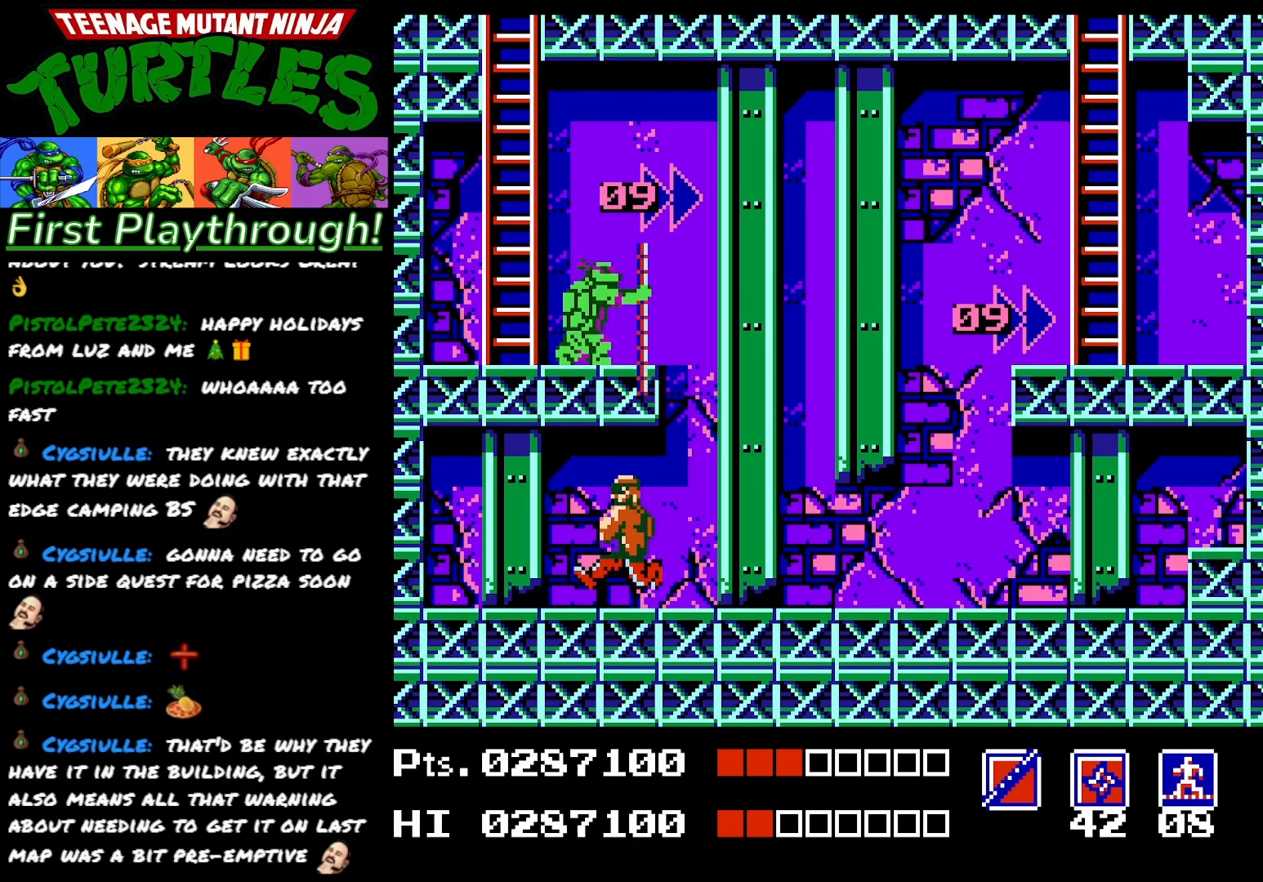
{"buttons": ["X", "DPAD_DOWN"], "right_stick": "center", "events": [[283, "X", "down"], [417, "X", "up"], [483, "X", "down"]]}
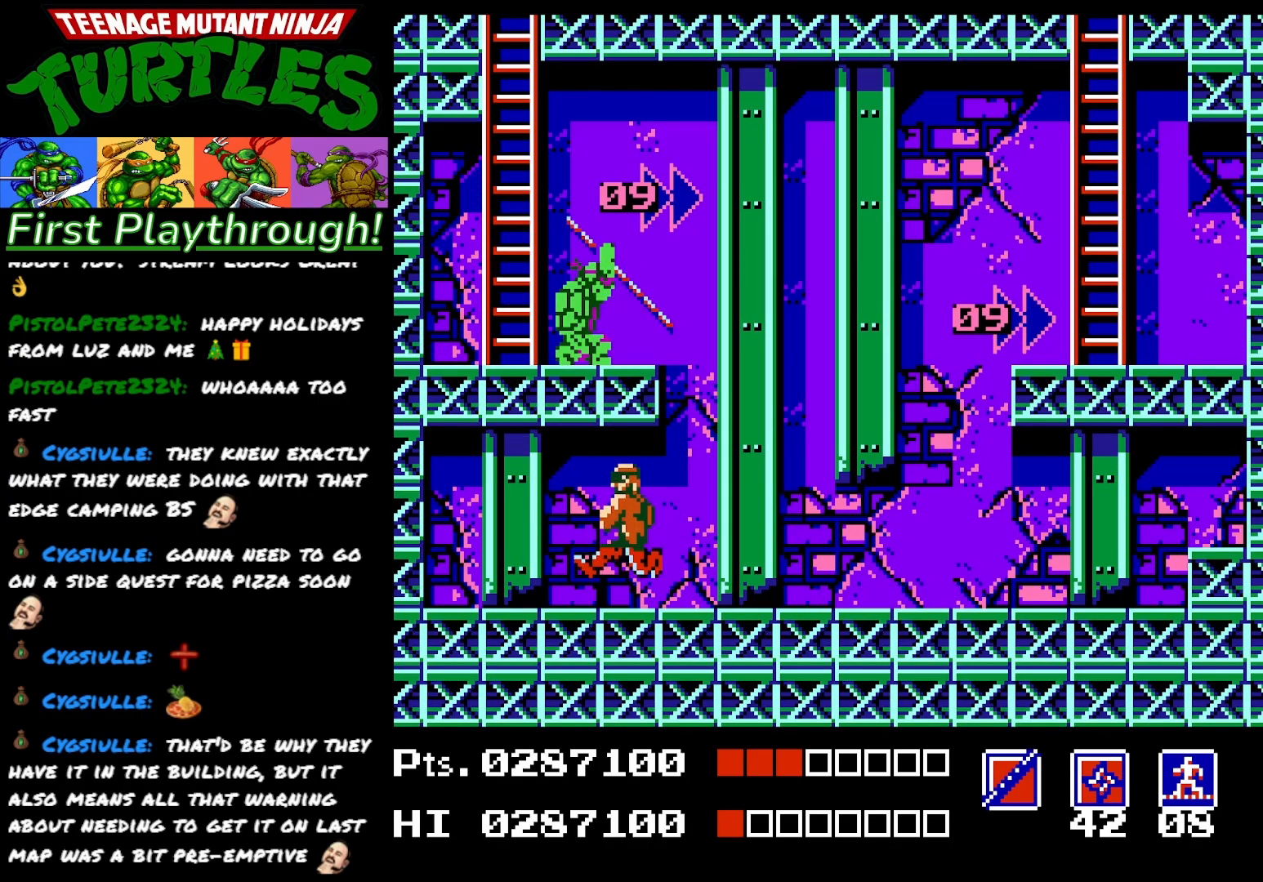
{"buttons": ["DPAD_DOWN"], "right_stick": "center", "events": [[117, "X", "up"], [183, "X", "down"], [283, "X", "up"], [367, "X", "down"], [450, "X", "up"]]}
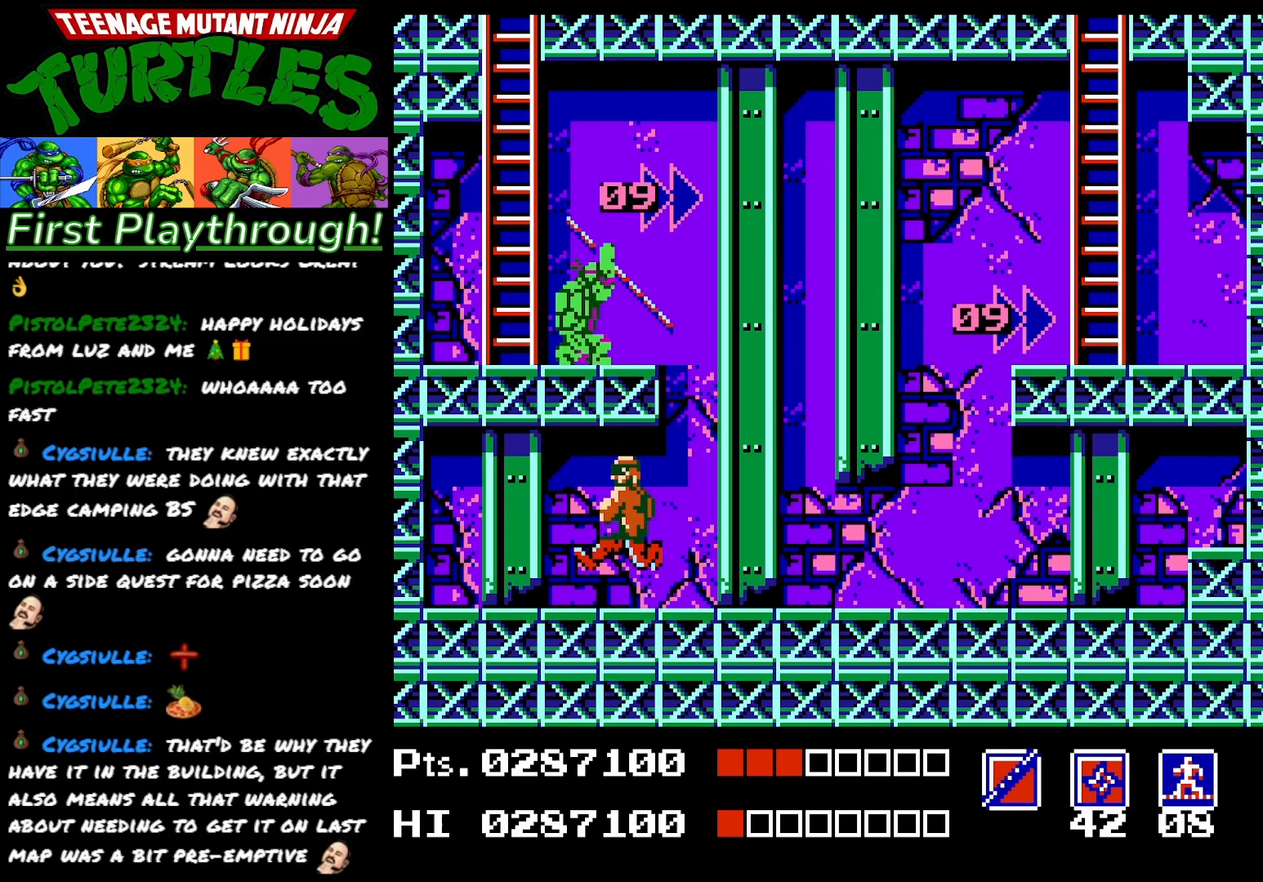
{"buttons": ["DPAD_DOWN"], "right_stick": "center", "events": [[33, "X", "down"], [117, "X", "up"], [200, "X", "down"], [317, "X", "up"], [383, "X", "down"], [450, "X", "up"]]}
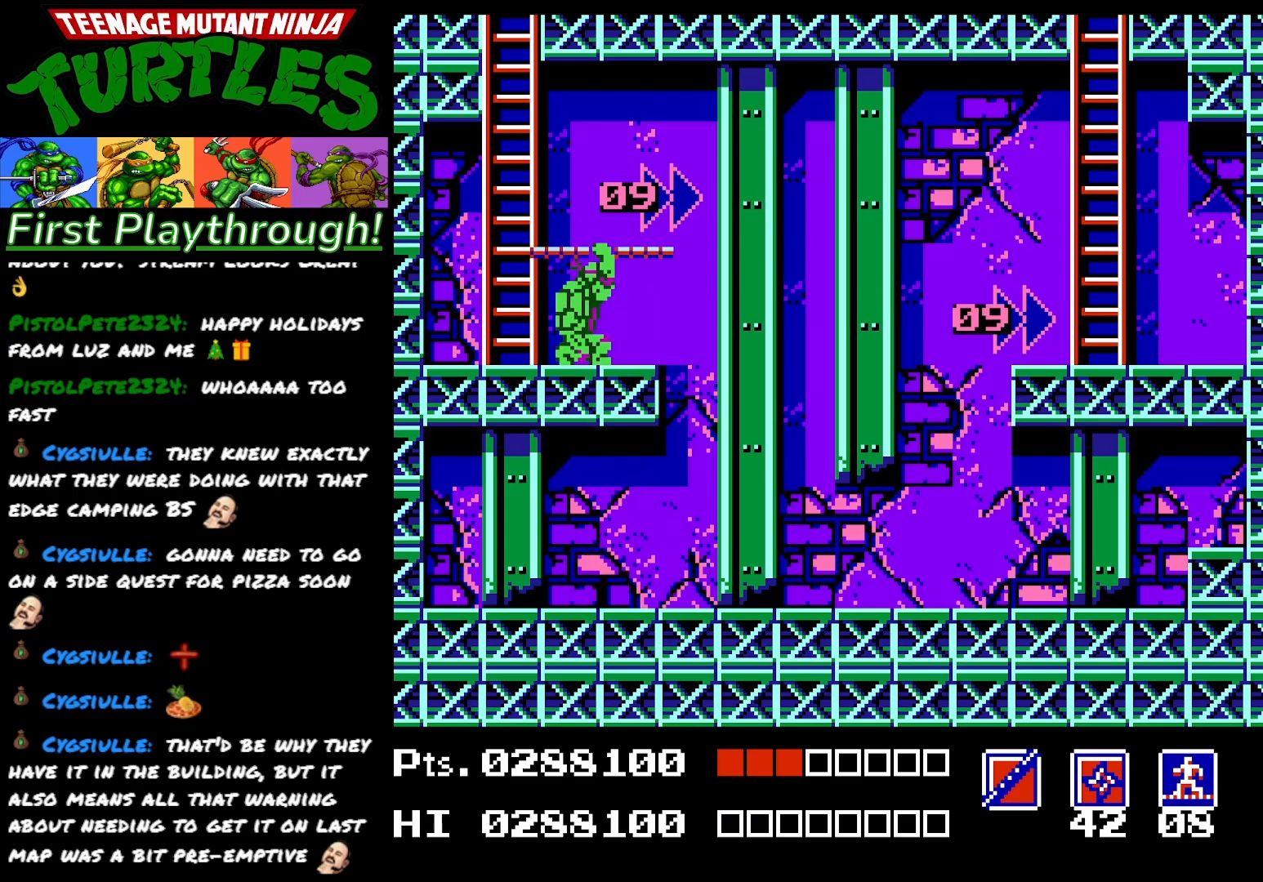
{"buttons": [], "right_stick": "center", "events": [[100, "DPAD_DOWN", "up"]]}
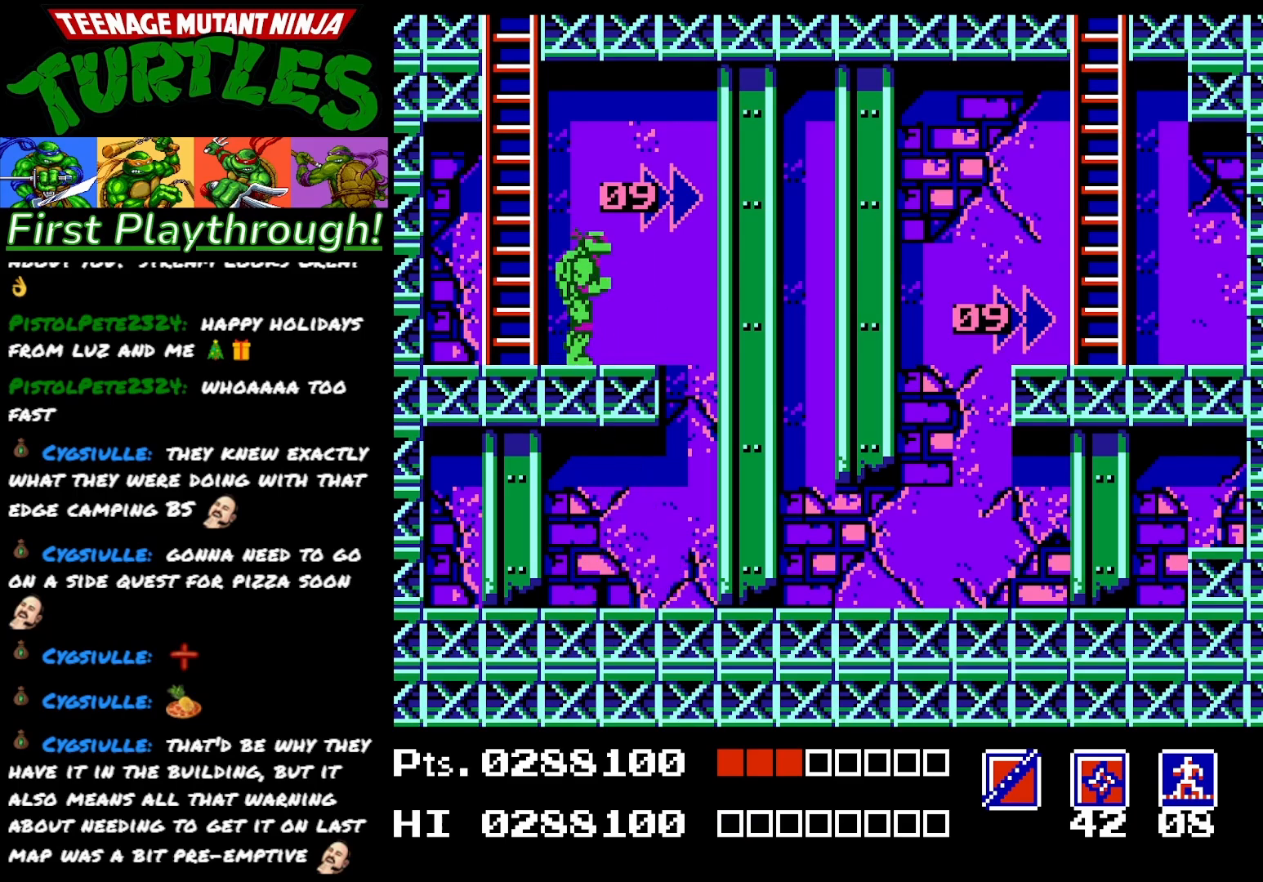
{"buttons": ["DPAD_RIGHT"], "right_stick": "center", "events": [[83, "DPAD_RIGHT", "down"]]}
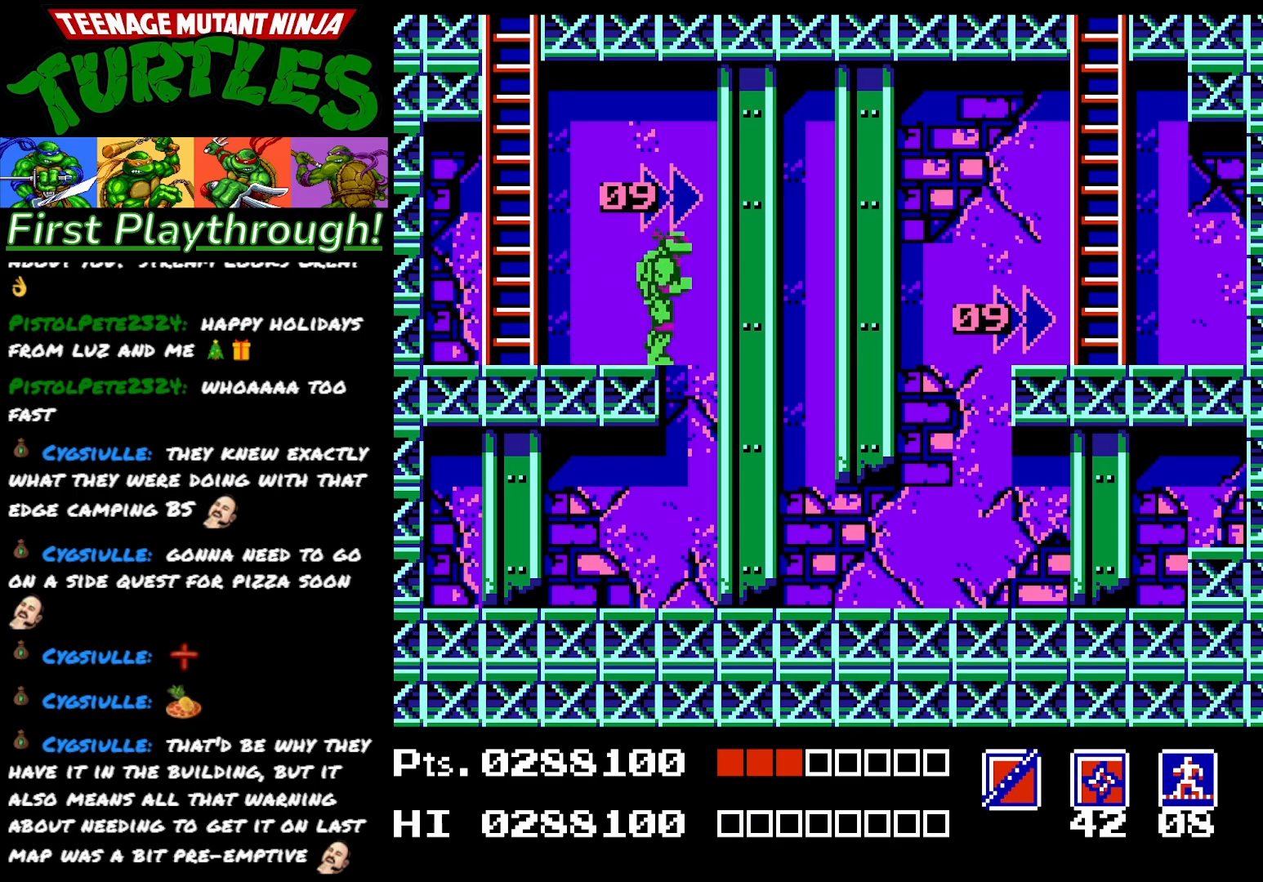
{"buttons": ["DPAD_RIGHT"], "right_stick": "center", "events": []}
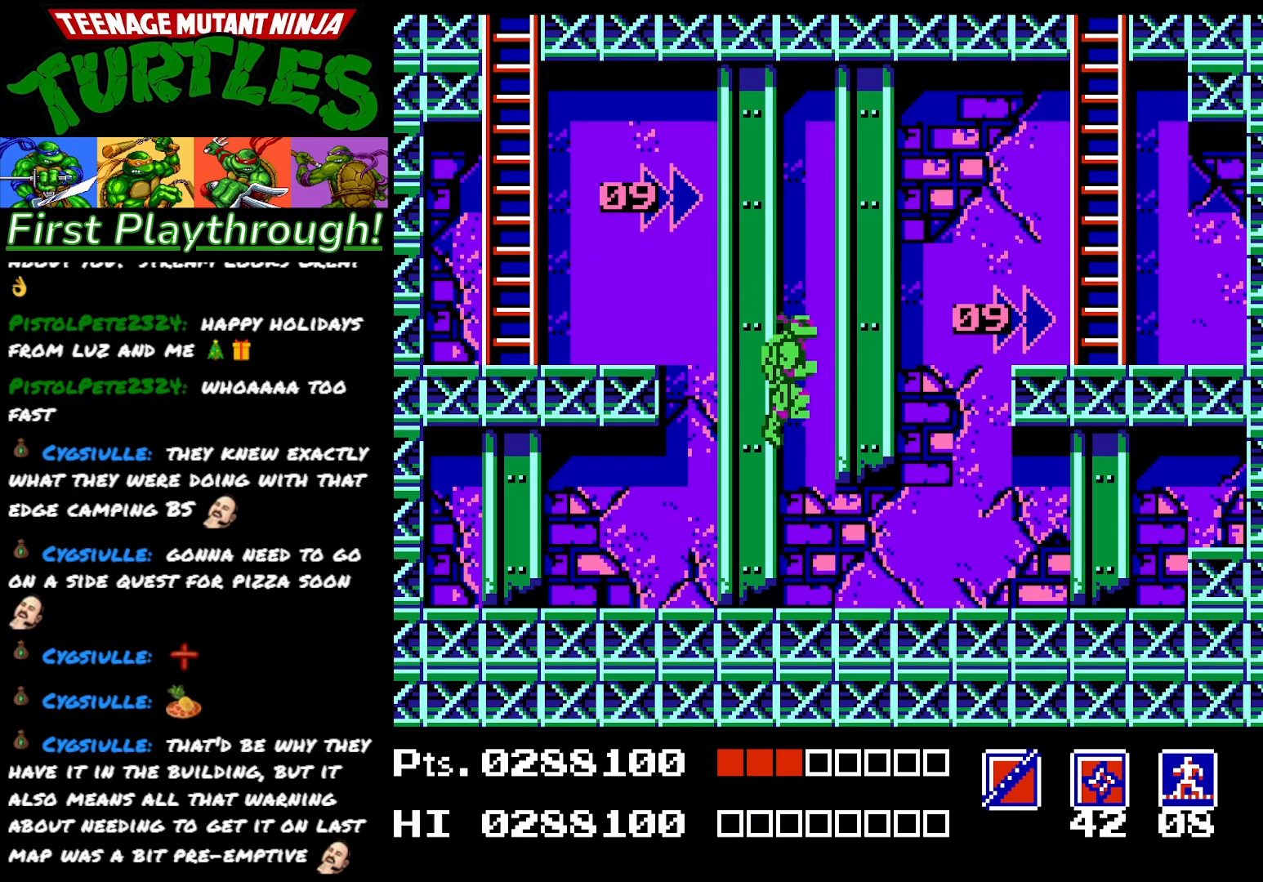
{"buttons": ["A", "DPAD_RIGHT"], "right_stick": "center", "events": [[417, "A", "down"]]}
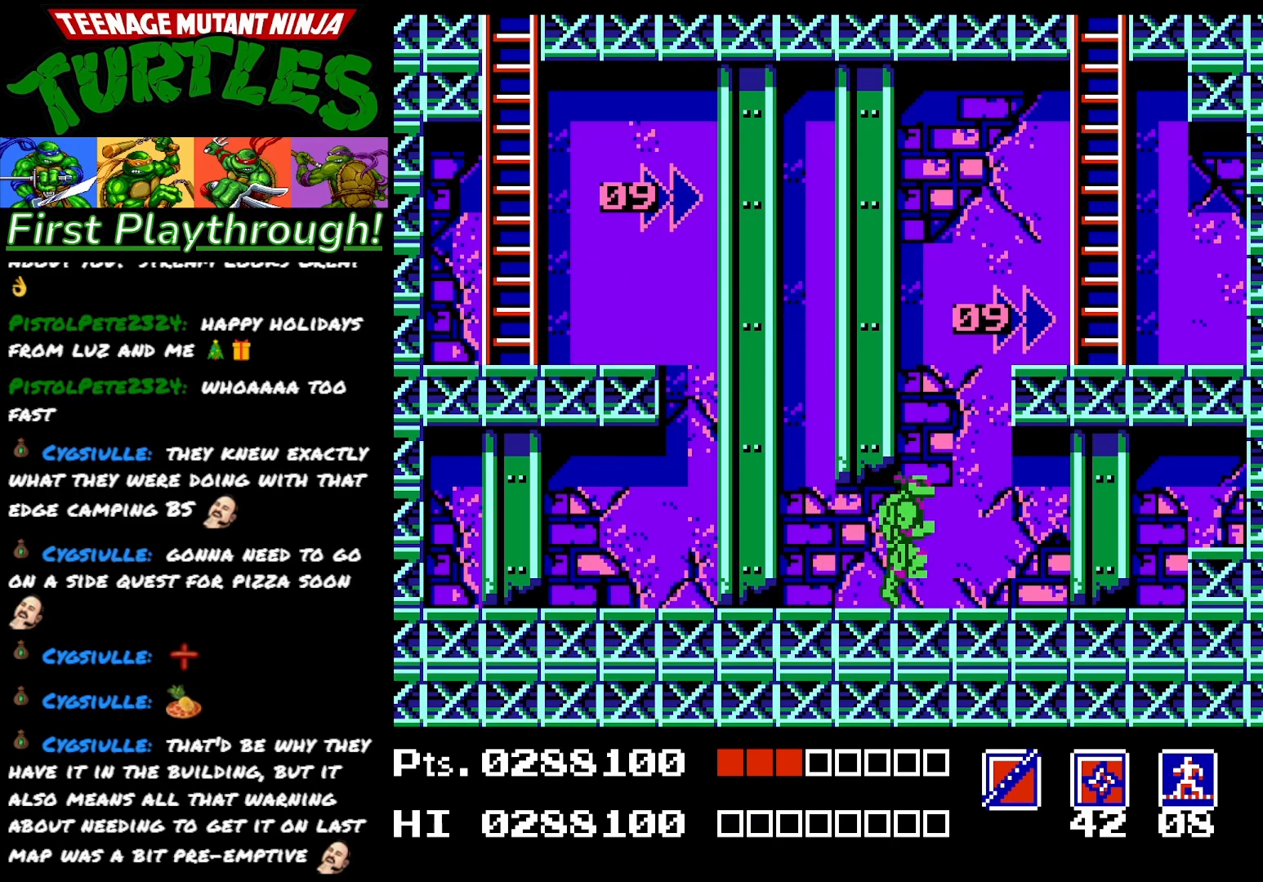
{"buttons": ["DPAD_RIGHT"], "right_stick": "center", "events": [[200, "A", "up"]]}
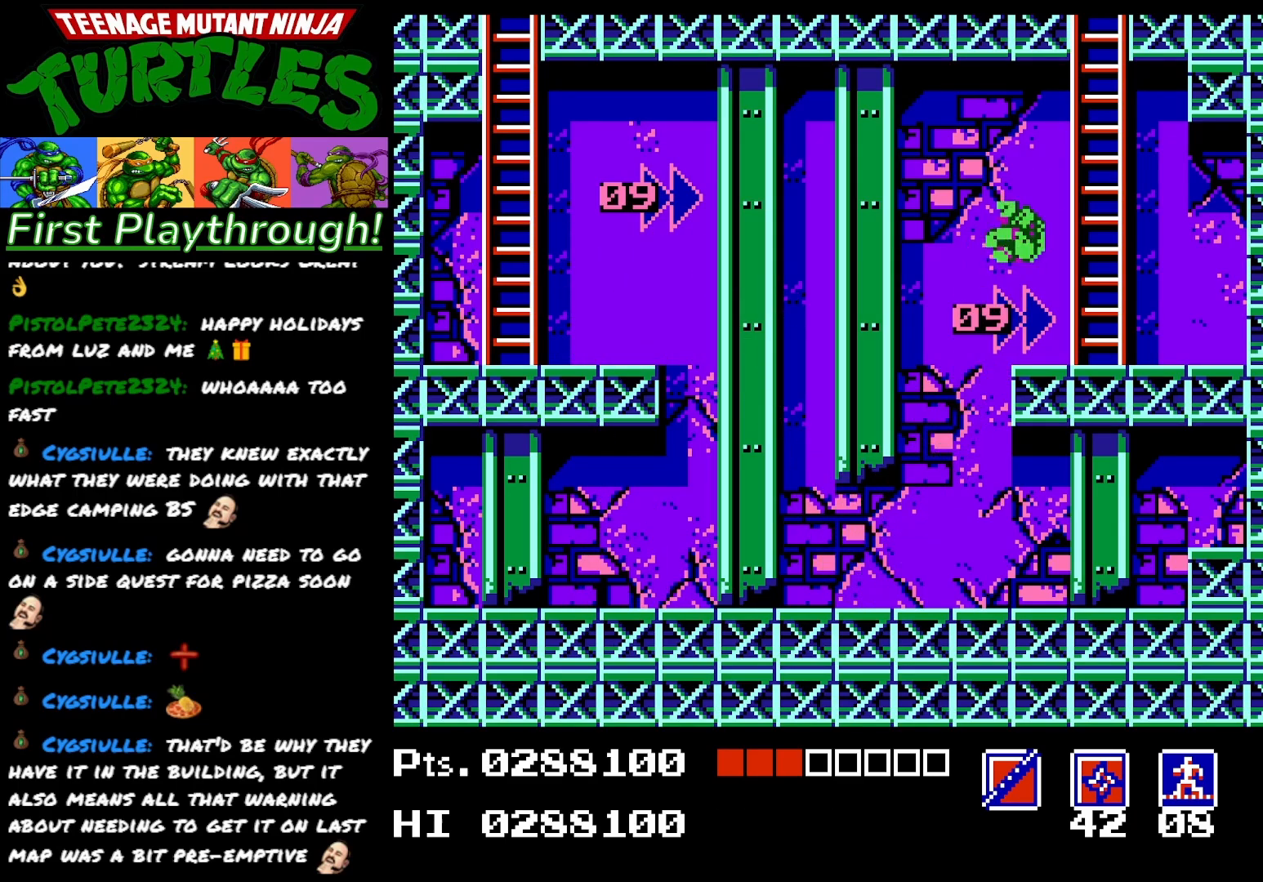
{"buttons": [], "right_stick": "center", "events": [[483, "DPAD_RIGHT", "up"]]}
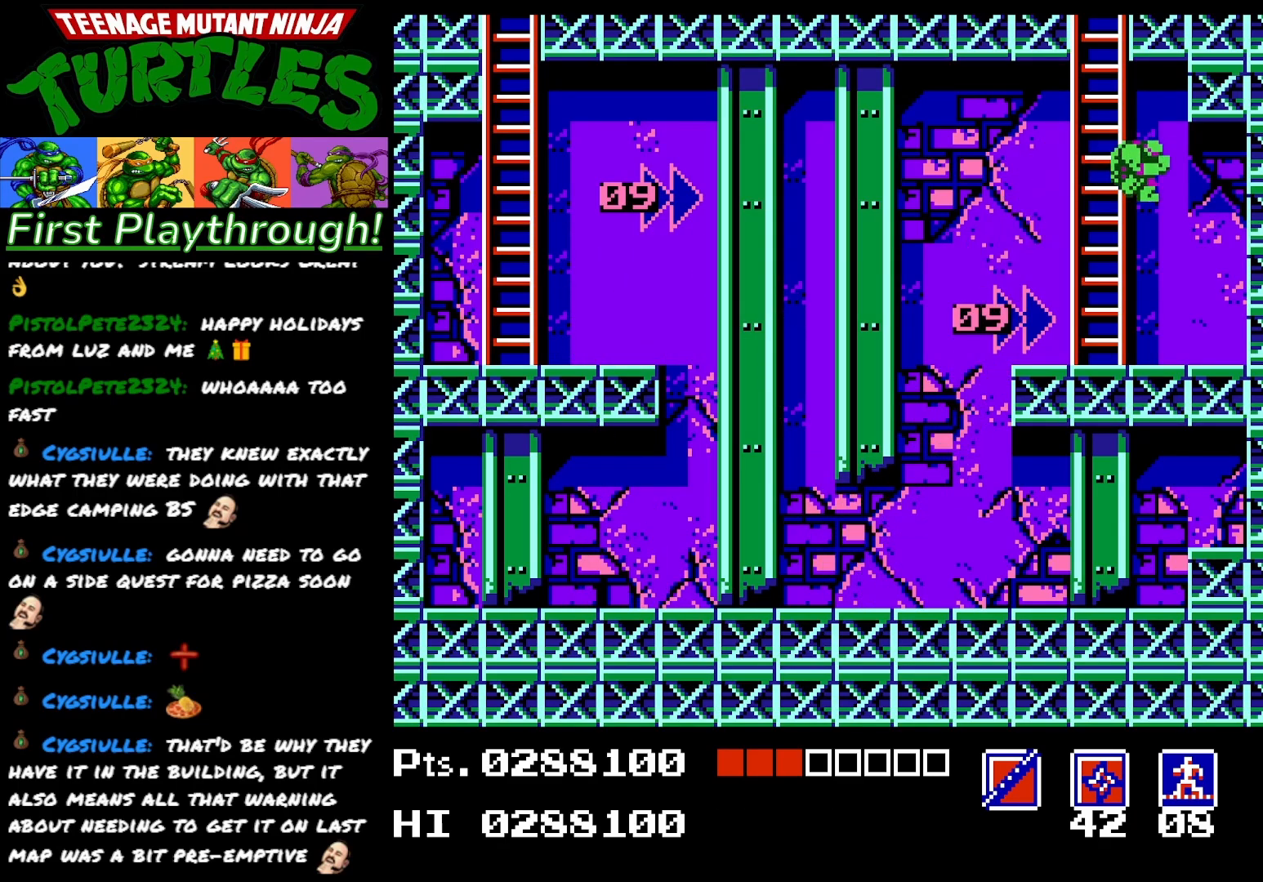
{"buttons": ["DPAD_UP"], "right_stick": "center", "events": [[50, "DPAD_LEFT", "down"], [367, "DPAD_UP", "down"], [417, "DPAD_LEFT", "up"]]}
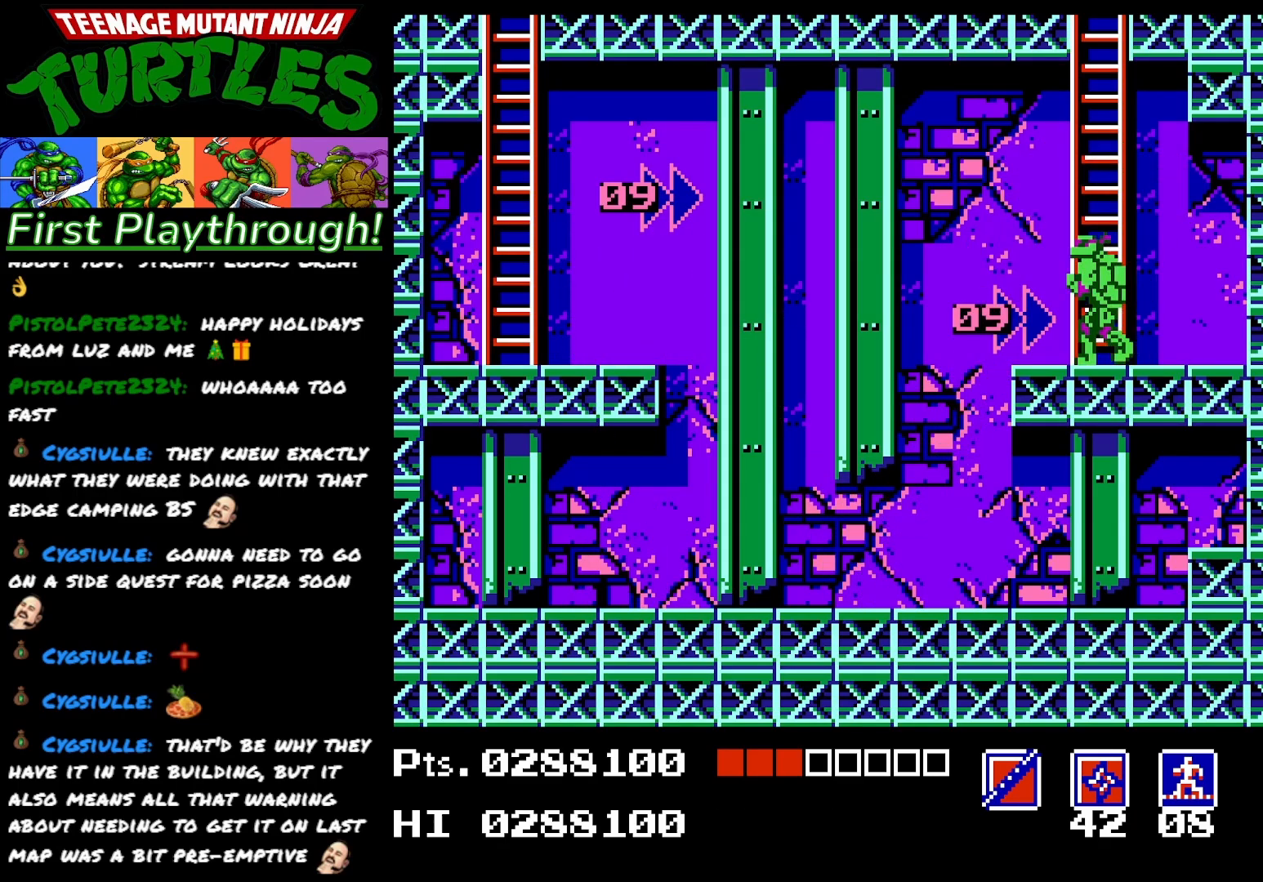
{"buttons": ["DPAD_UP"], "right_stick": "center", "events": []}
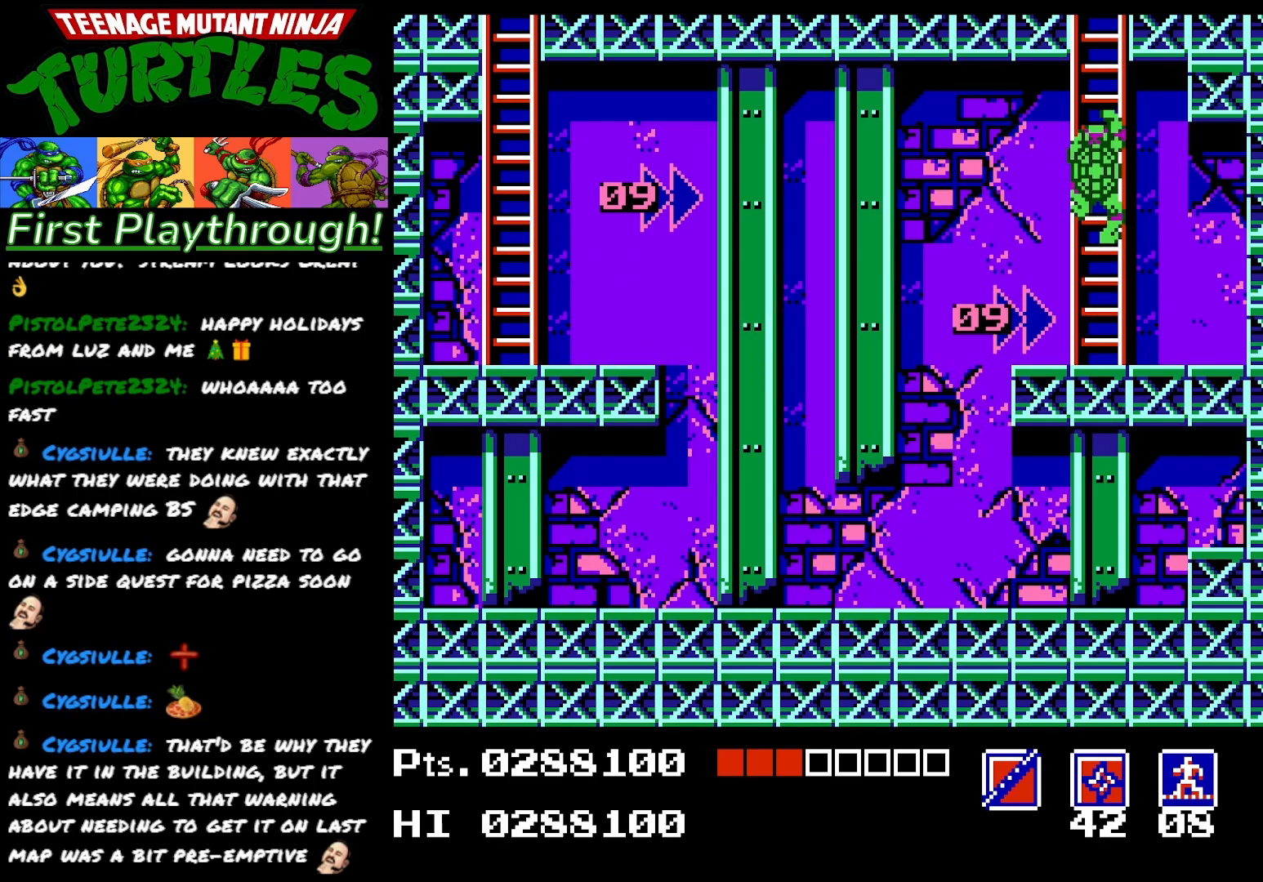
{"buttons": ["DPAD_UP"], "right_stick": "center", "events": []}
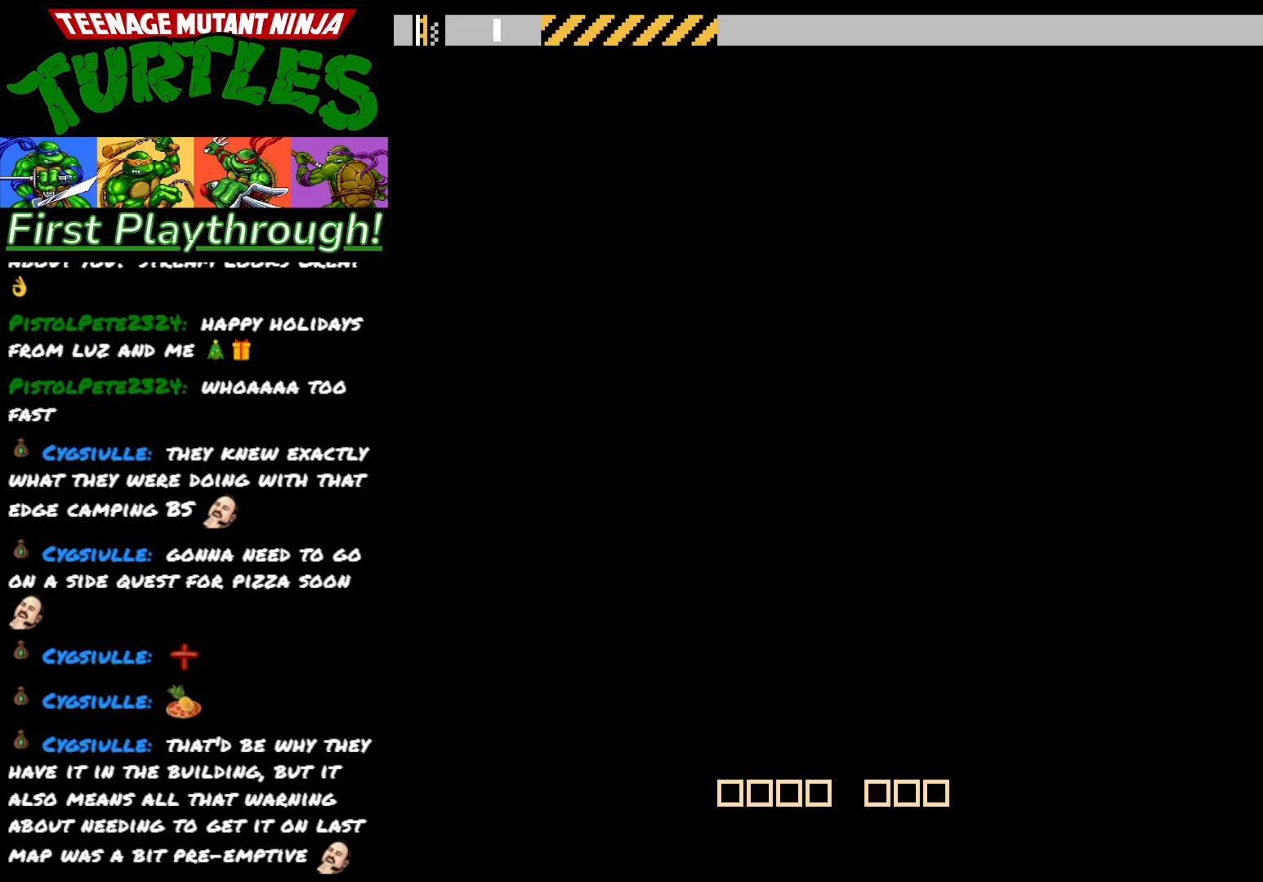
{"buttons": [], "right_stick": "center", "events": [[167, "DPAD_UP", "up"]]}
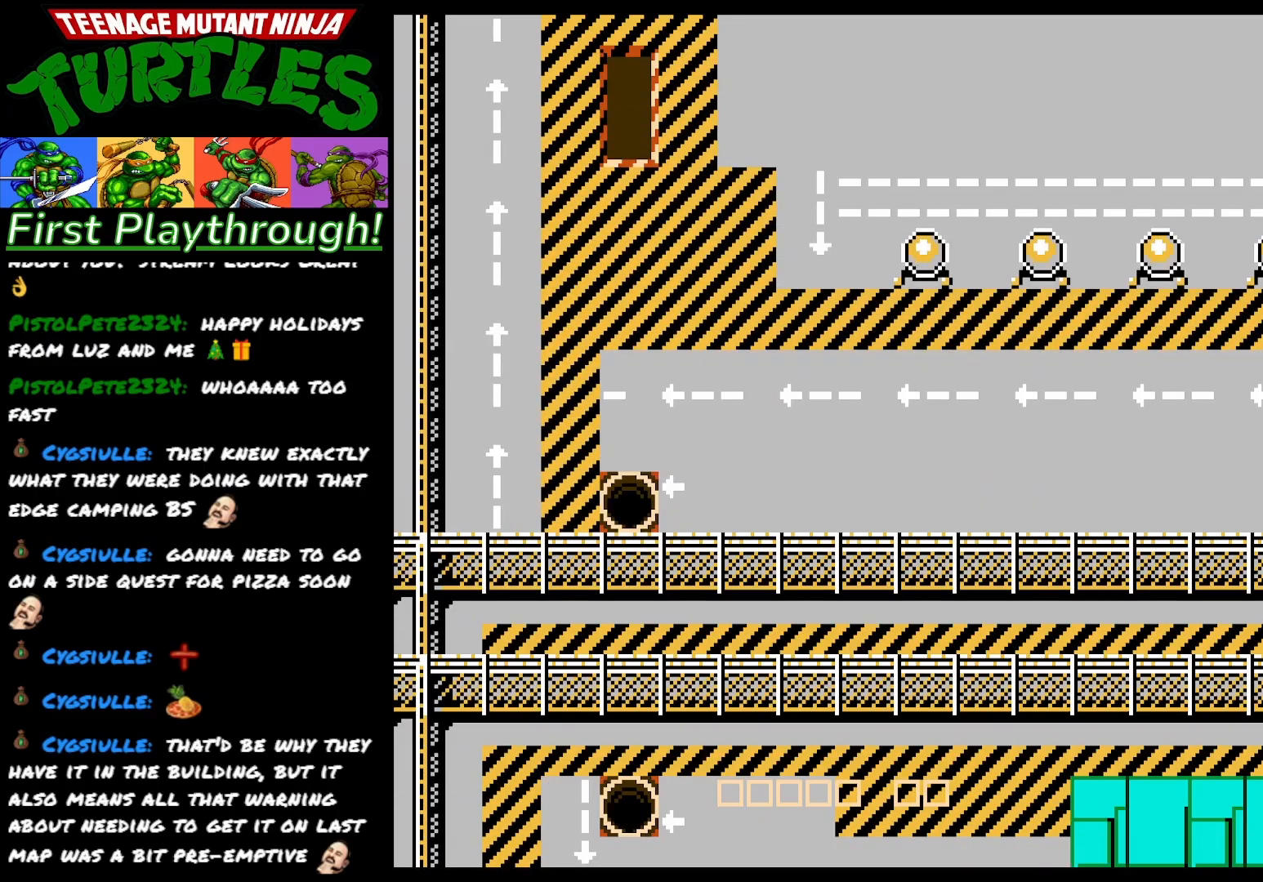
{"buttons": [], "right_stick": "center", "events": []}
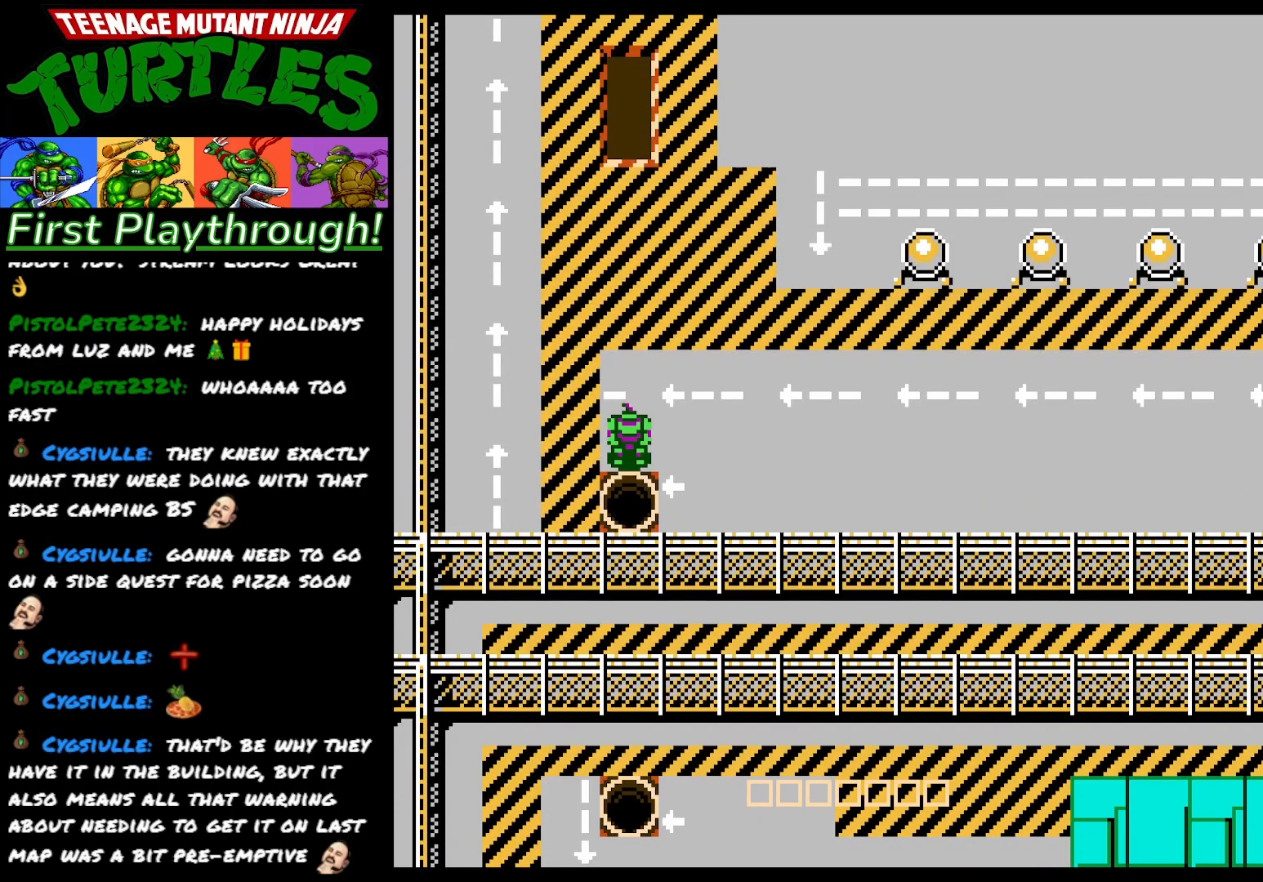
{"buttons": ["DPAD_UP"], "right_stick": "center", "events": [[133, "DPAD_UP", "down"]]}
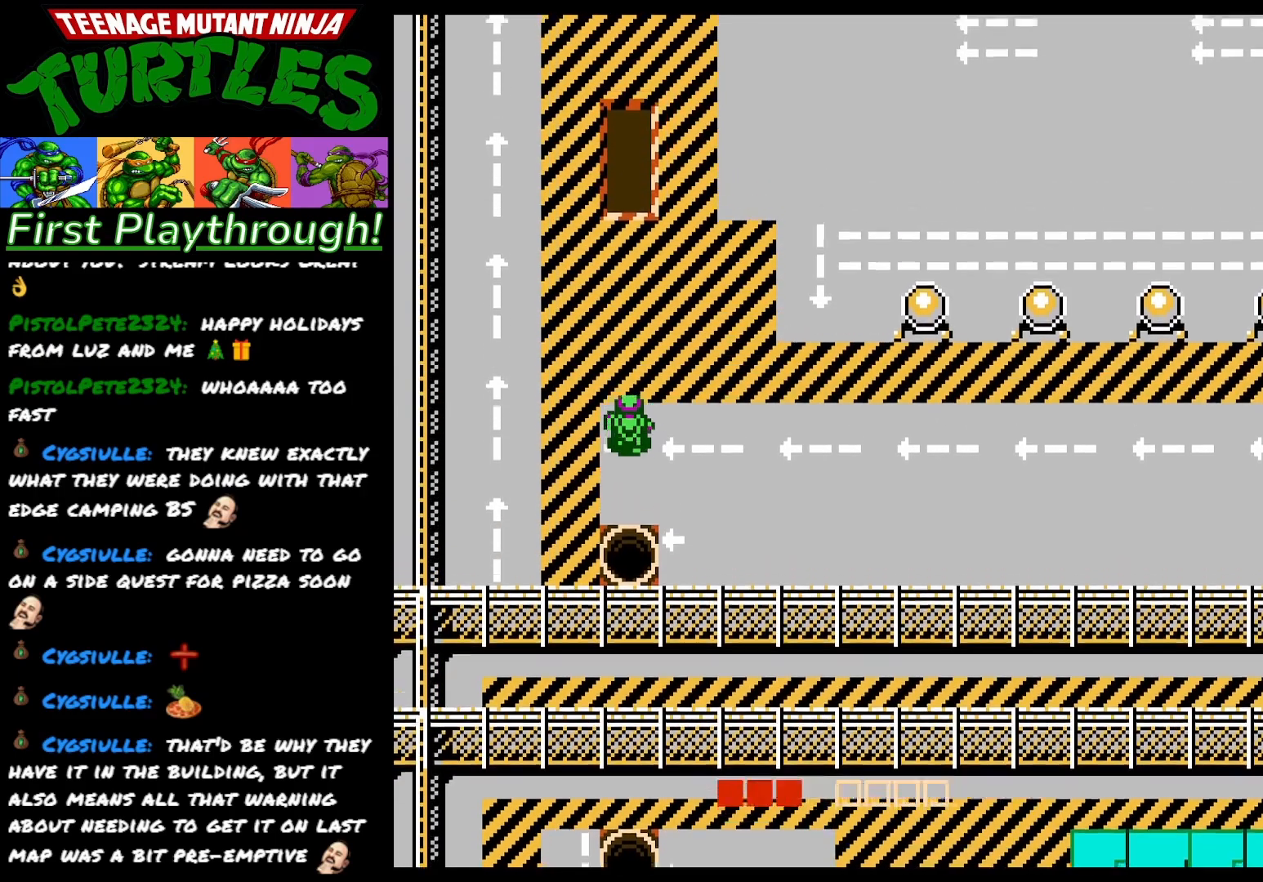
{"buttons": [], "right_stick": "center", "events": [[417, "DPAD_UP", "up"]]}
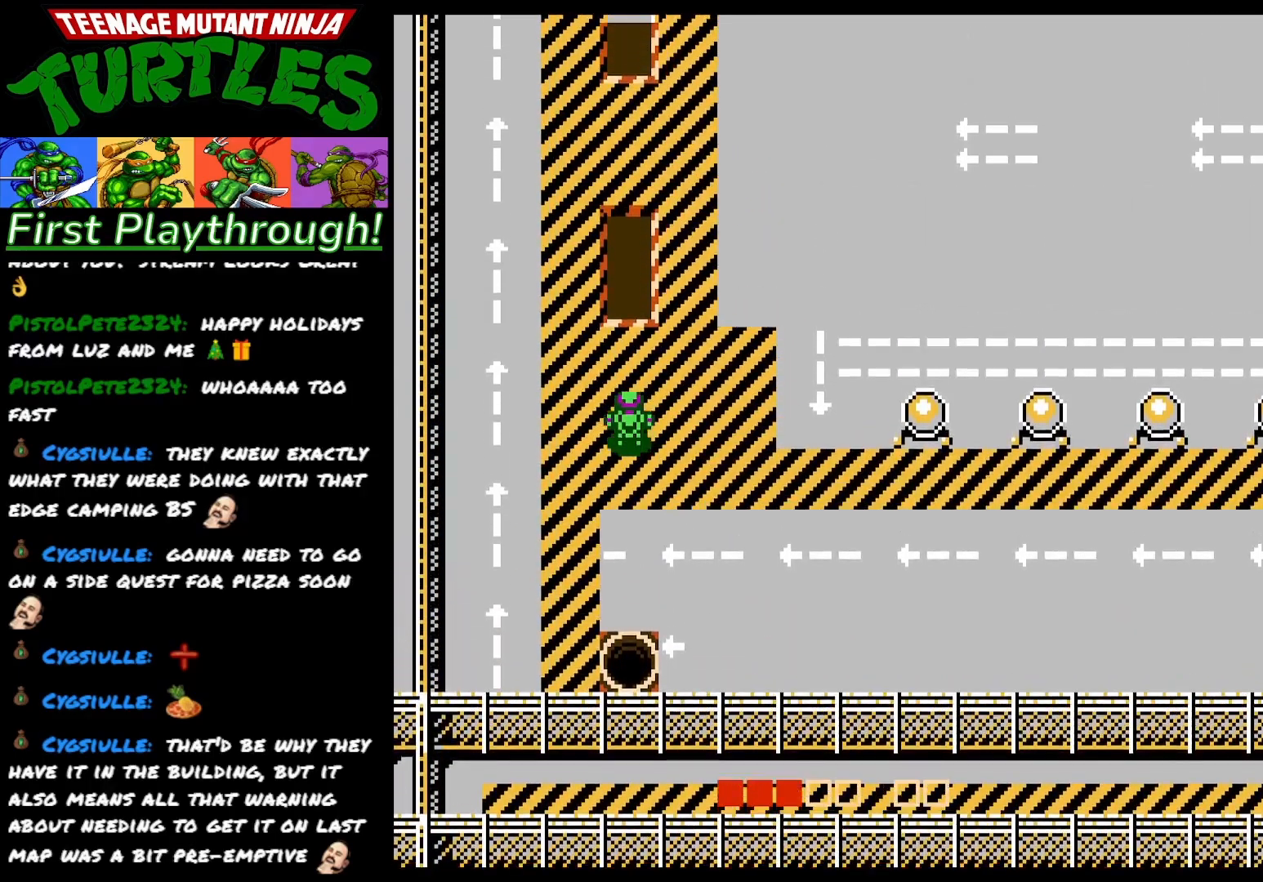
{"buttons": [], "right_stick": "center", "events": [[67, "START", "down"], [217, "START", "up"]]}
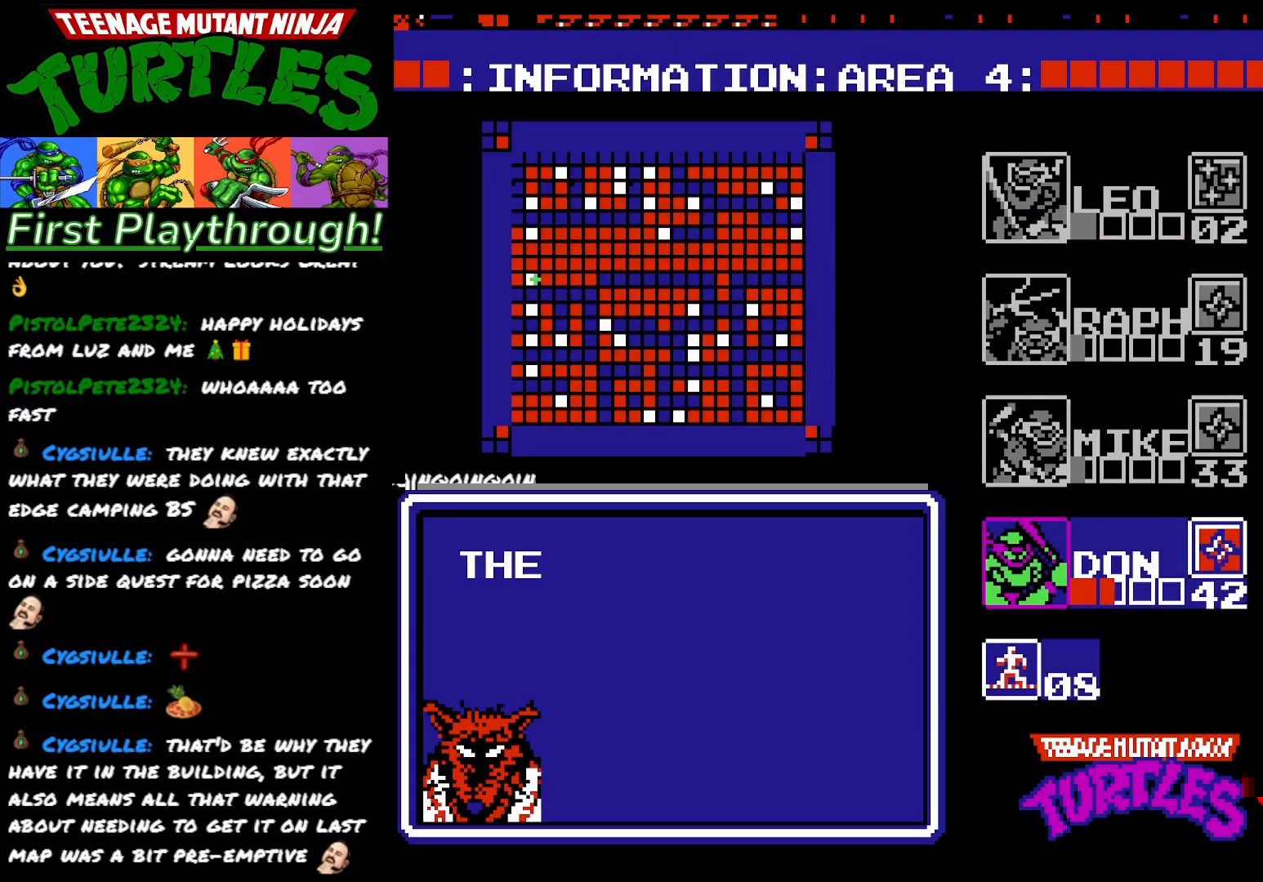
{"buttons": [], "right_stick": "center", "events": []}
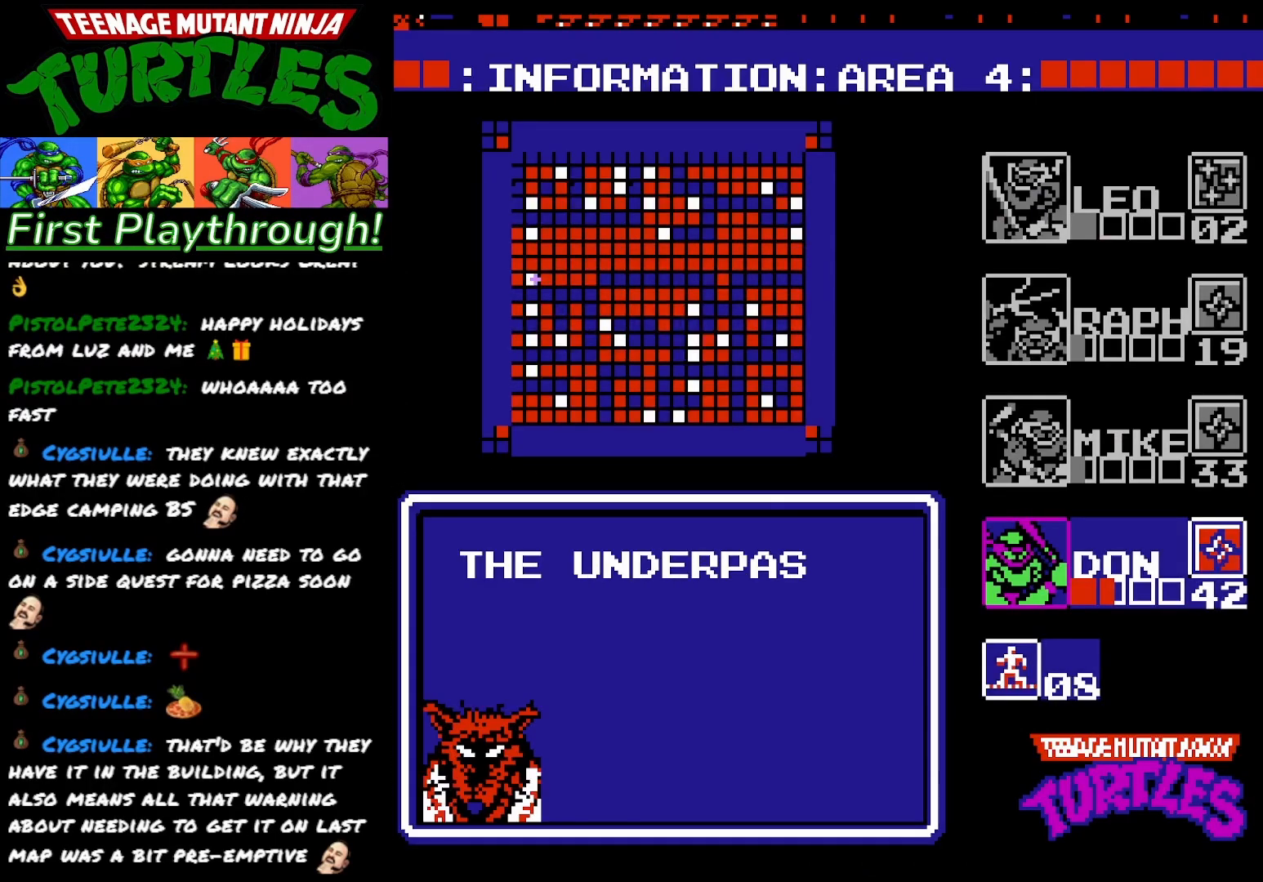
{"buttons": [], "right_stick": "center", "events": []}
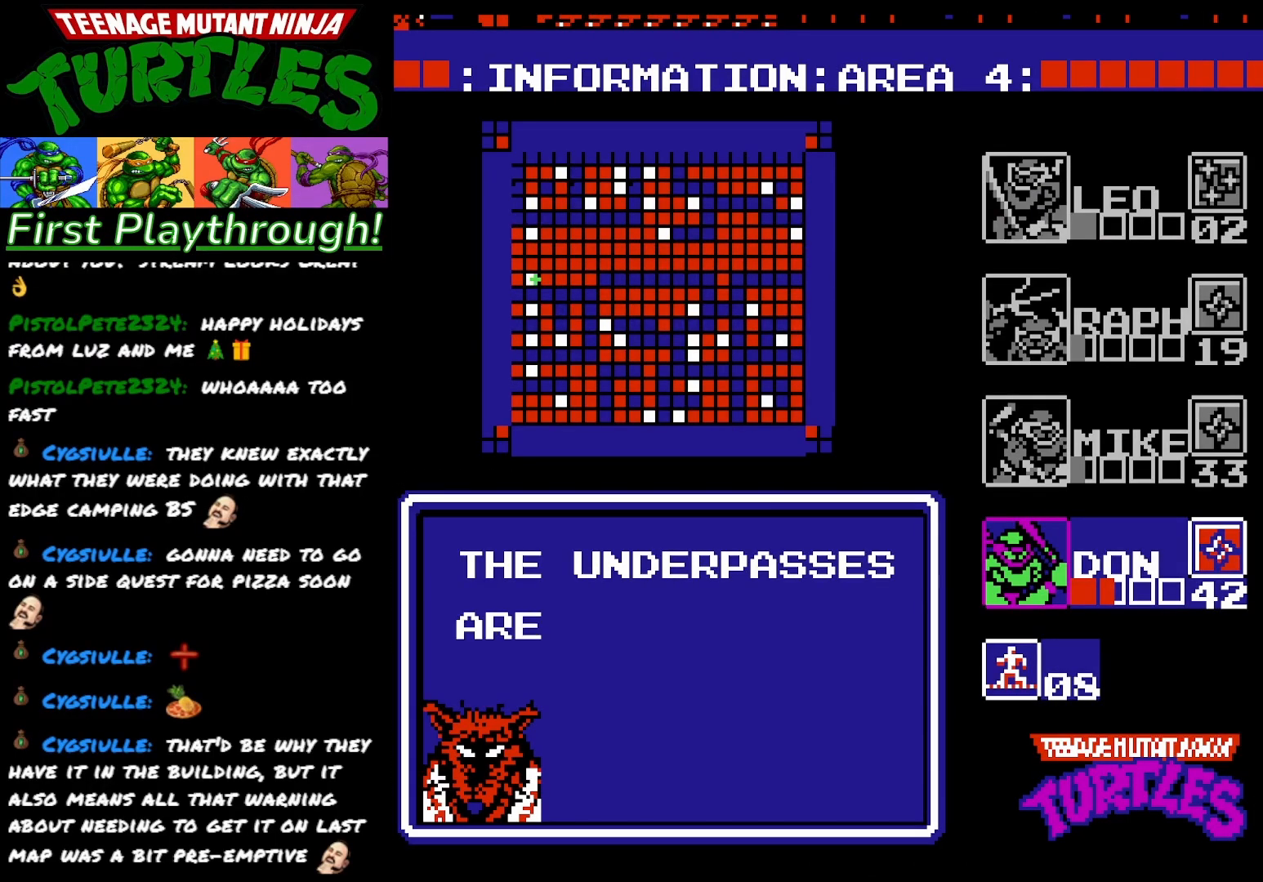
{"buttons": [], "right_stick": "center", "events": []}
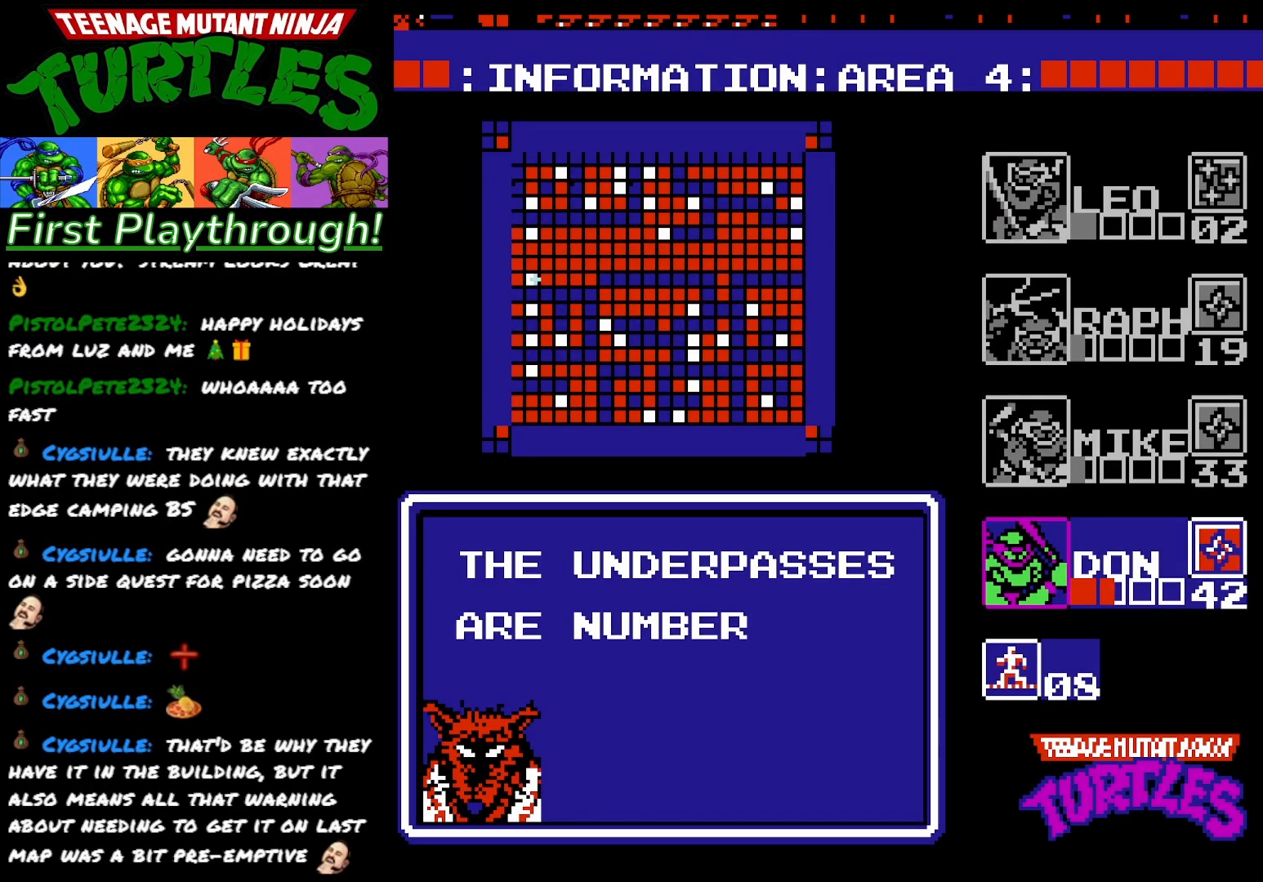
{"buttons": [], "right_stick": "center", "events": []}